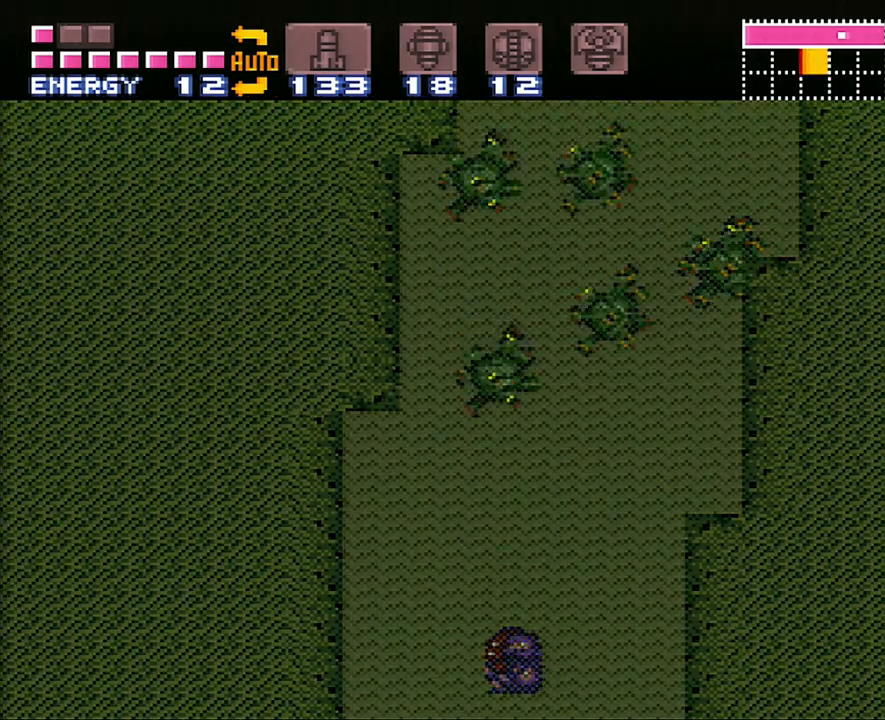
Gameplay with a controller (Nintendo layout); each line is a JSON object with the inputs held at the frame after it. "events" lists button and stick changes between this image and that frame as [ms after this image, input, new state], when the widget could be followed in between. Not read: L3 R3.
{"buttons": [], "events": [[83, "DPAD_UP", "down"], [183, "DPAD_UP", "up"]]}
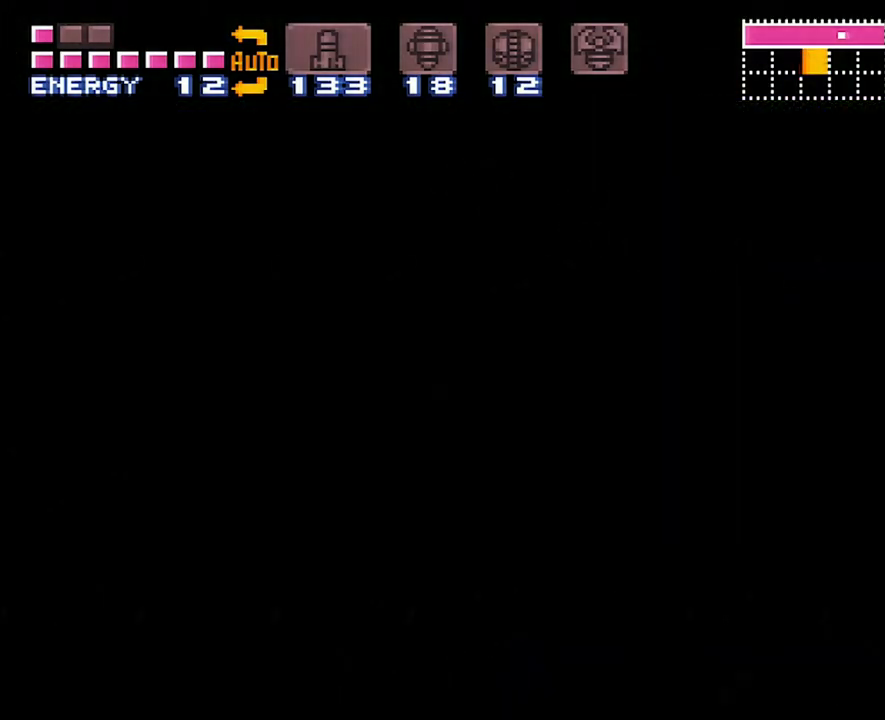
{"buttons": [], "events": []}
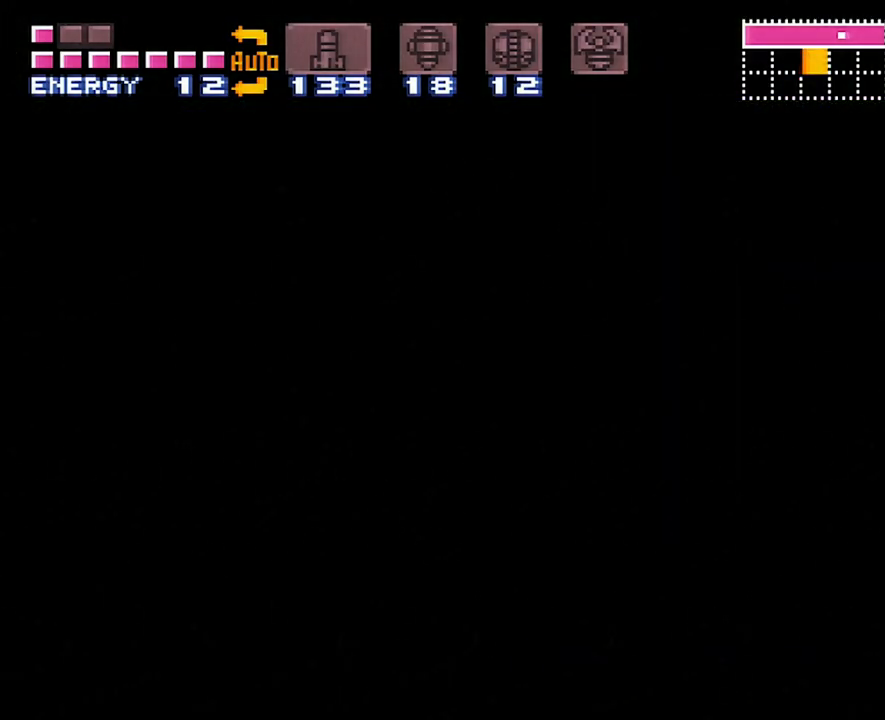
{"buttons": [], "events": []}
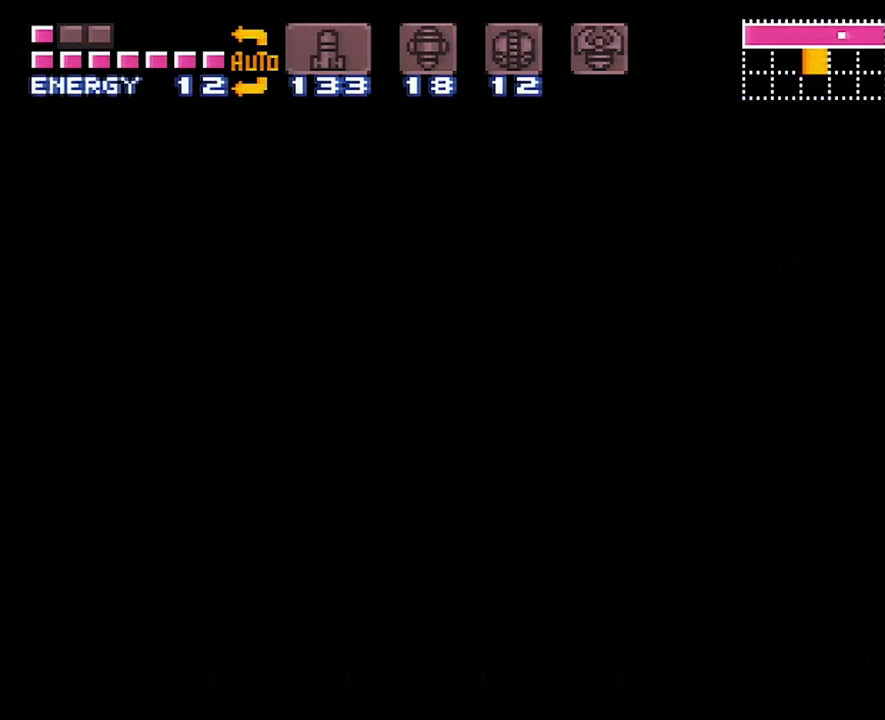
{"buttons": [], "events": []}
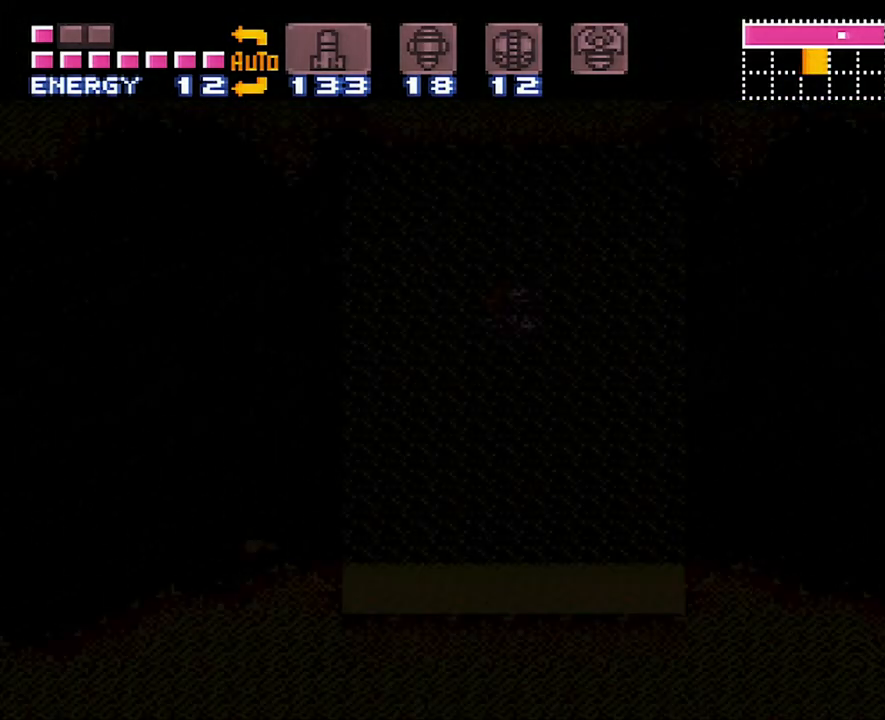
{"buttons": ["DPAD_UP"], "events": [[483, "DPAD_UP", "down"]]}
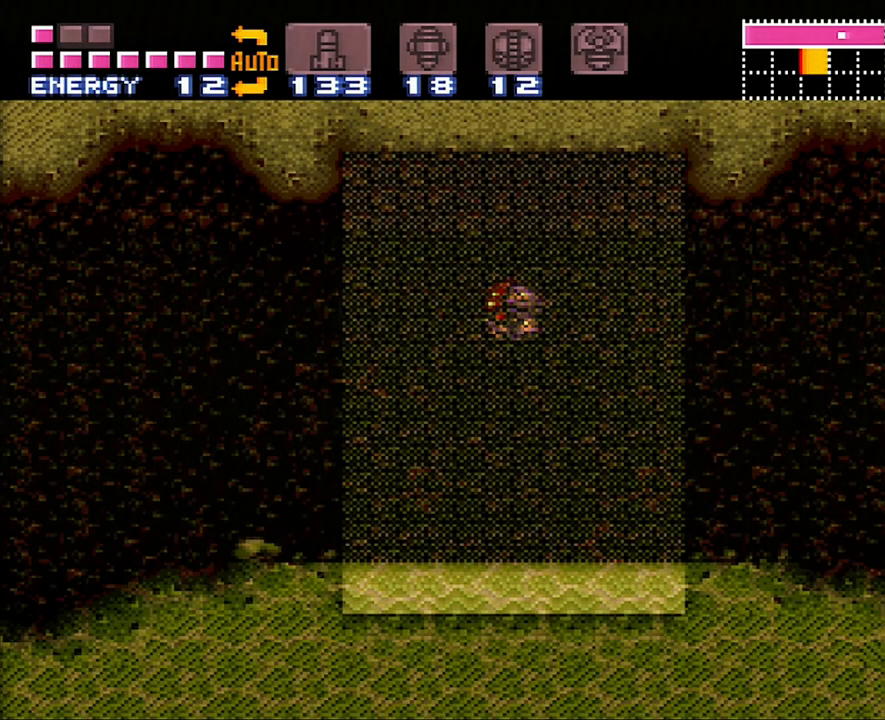
{"buttons": ["A", "DPAD_LEFT"], "events": [[17, "A", "down"], [117, "DPAD_UP", "up"], [200, "DPAD_LEFT", "down"], [300, "DPAD_UP", "down"], [450, "DPAD_UP", "up"]]}
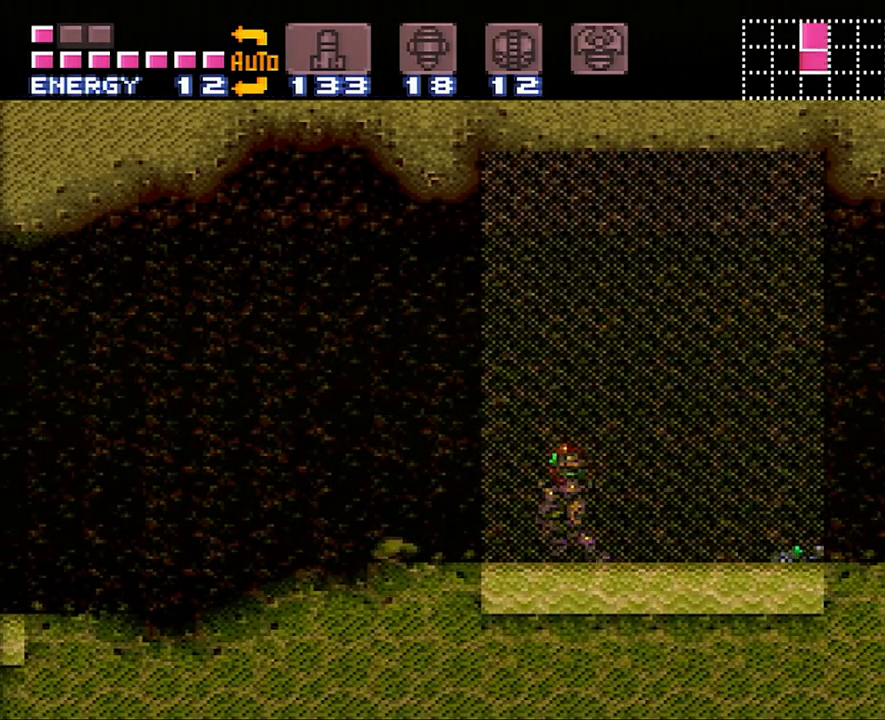
{"buttons": ["A", "DPAD_LEFT"], "events": [[33, "B", "down"], [200, "B", "up"]]}
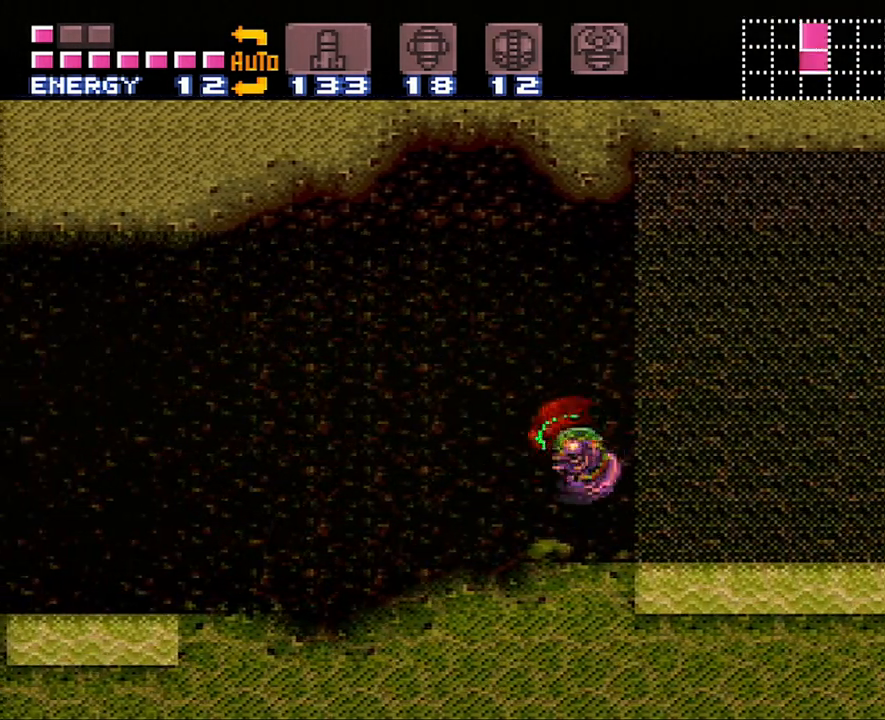
{"buttons": ["A", "DPAD_LEFT"], "events": [[17, "R1", "down"], [150, "R1", "up"]]}
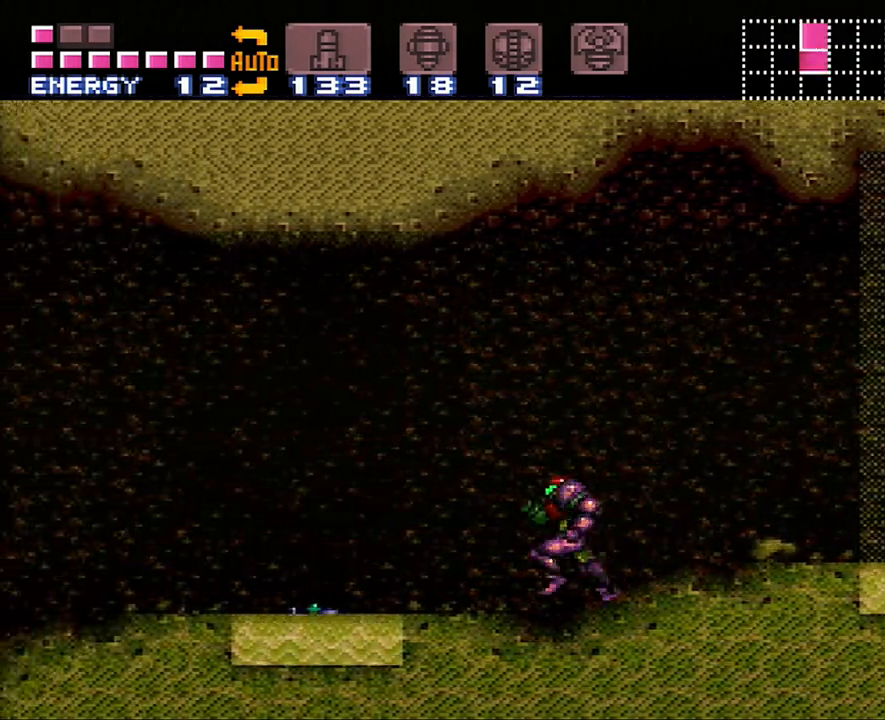
{"buttons": ["A", "DPAD_LEFT"], "events": [[117, "B", "down"], [183, "B", "up"]]}
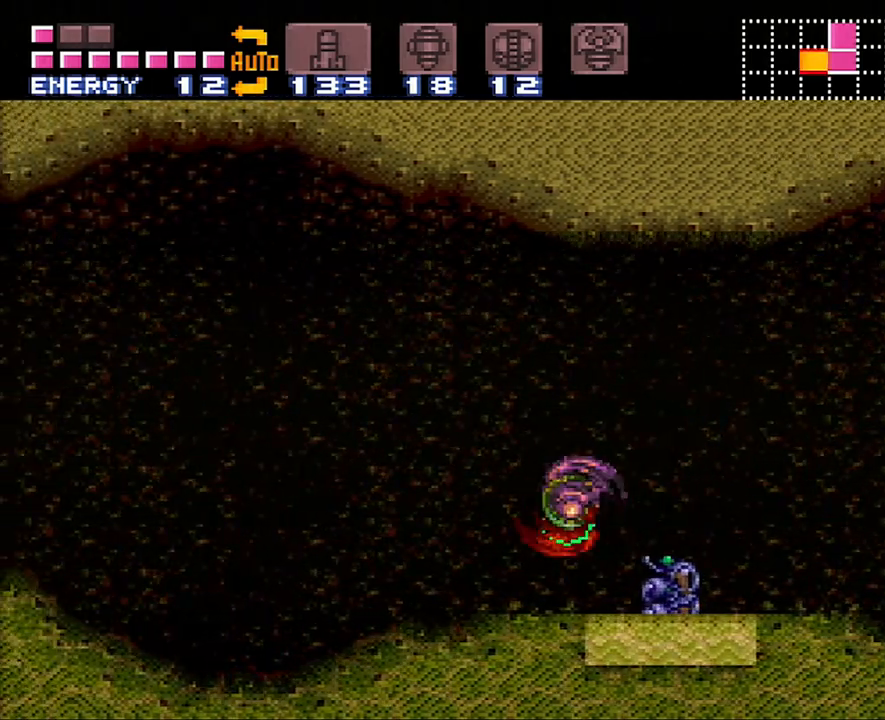
{"buttons": ["A", "DPAD_LEFT"], "events": []}
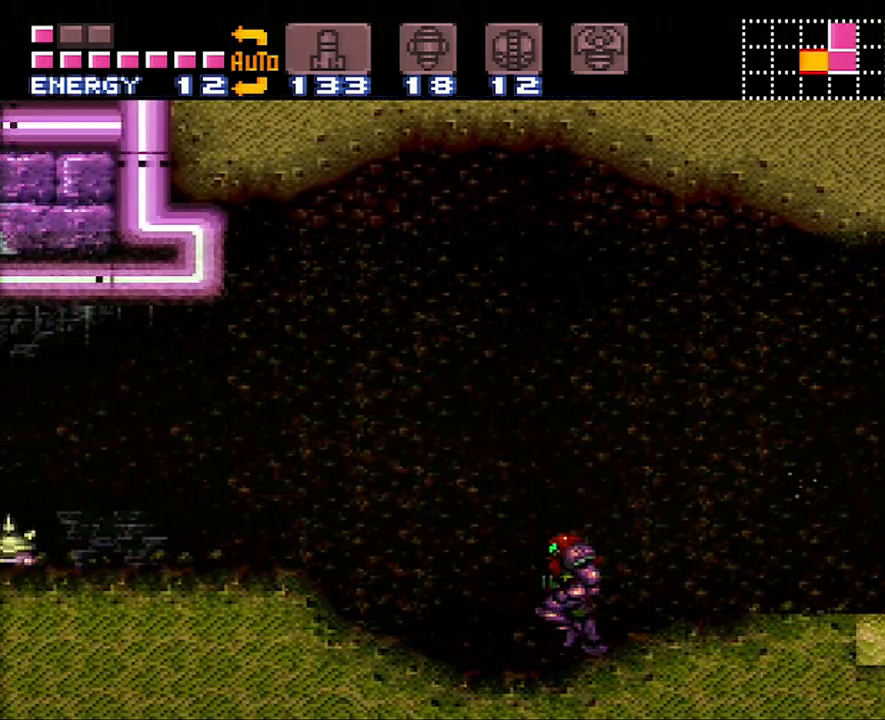
{"buttons": ["B", "DPAD_LEFT"], "events": [[367, "B", "down"], [417, "A", "up"]]}
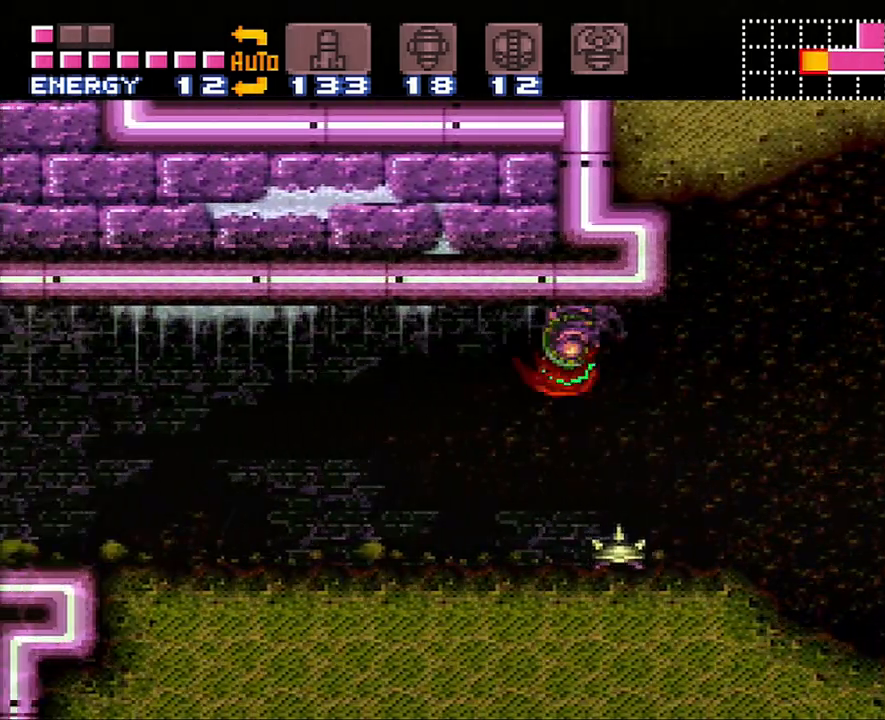
{"buttons": ["A", "DPAD_LEFT"], "events": [[17, "B", "up"], [50, "A", "down"], [333, "Y", "down"], [467, "Y", "up"]]}
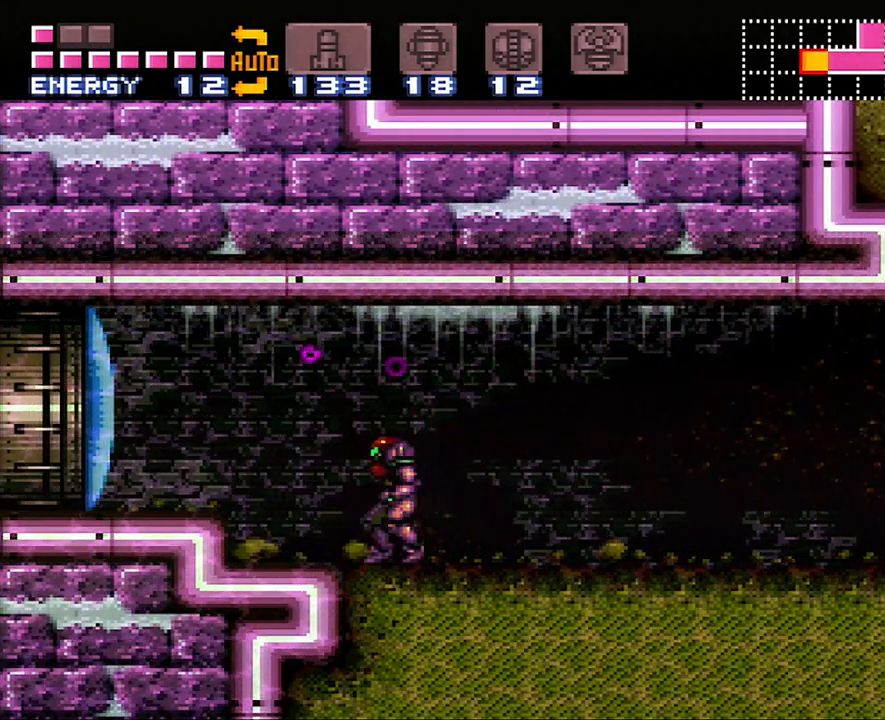
{"buttons": ["A", "DPAD_LEFT"], "events": [[200, "B", "down"], [283, "B", "up"]]}
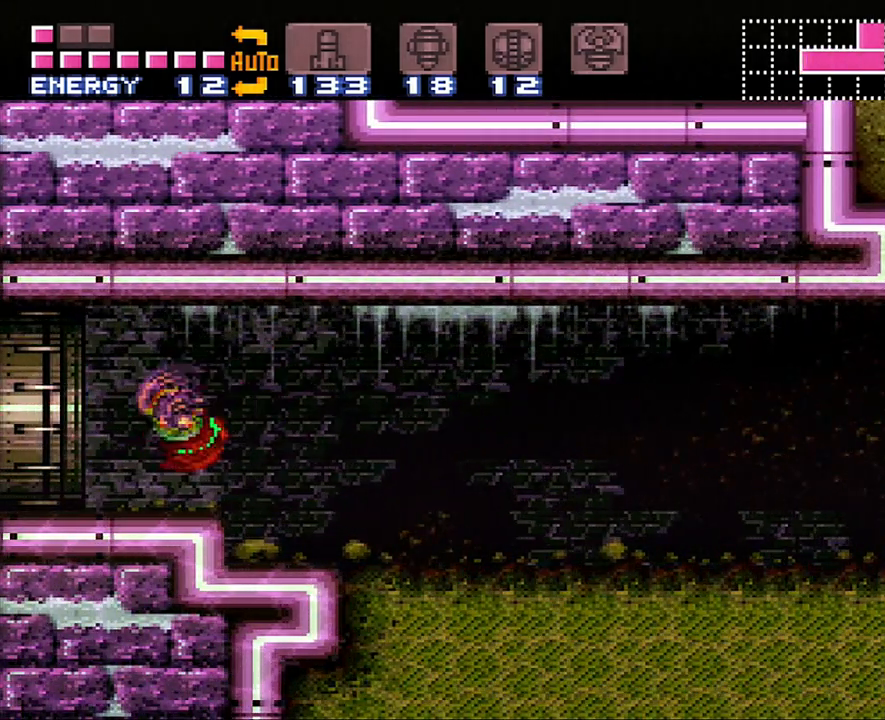
{"buttons": ["A", "DPAD_LEFT"], "events": []}
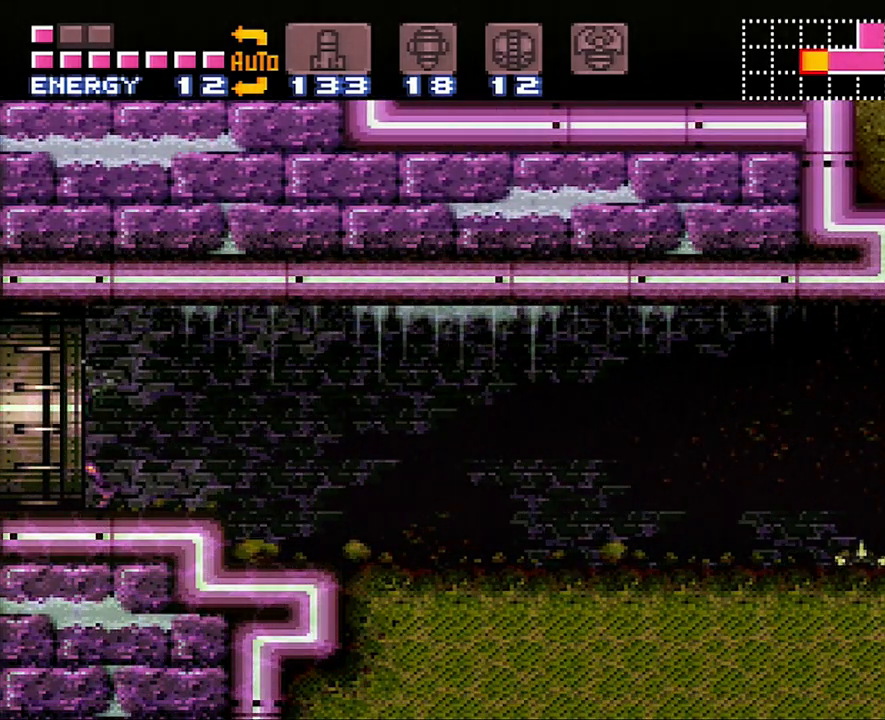
{"buttons": ["A", "DPAD_LEFT"], "events": []}
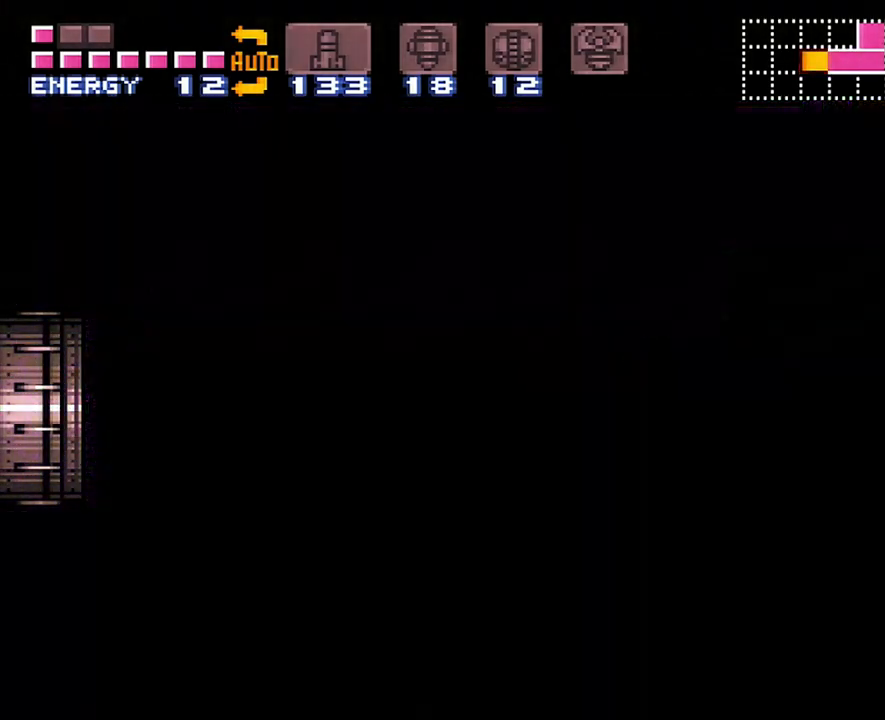
{"buttons": ["A", "DPAD_LEFT"], "events": []}
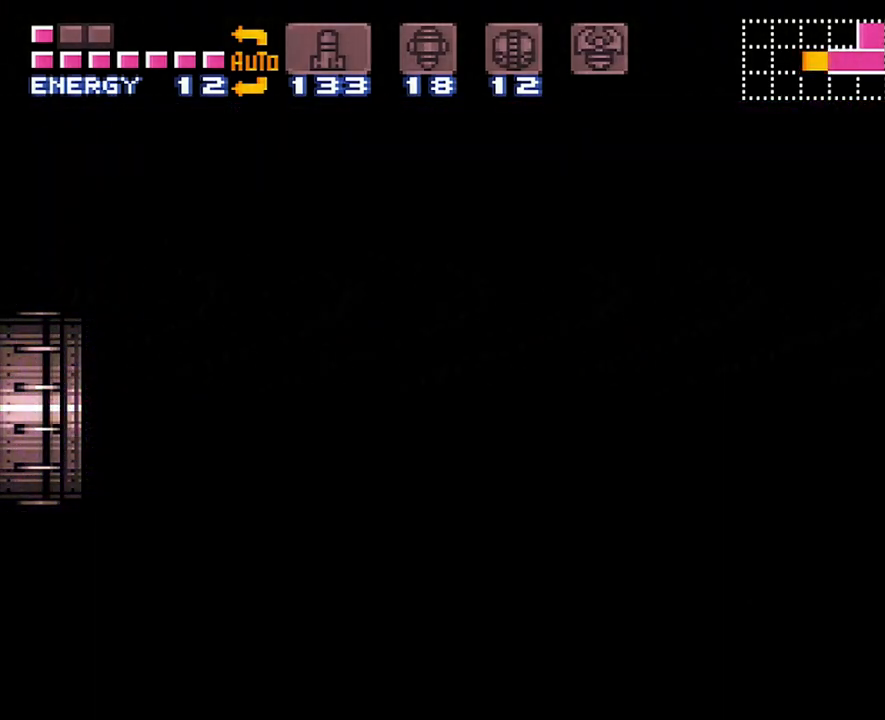
{"buttons": ["A", "DPAD_LEFT"], "events": []}
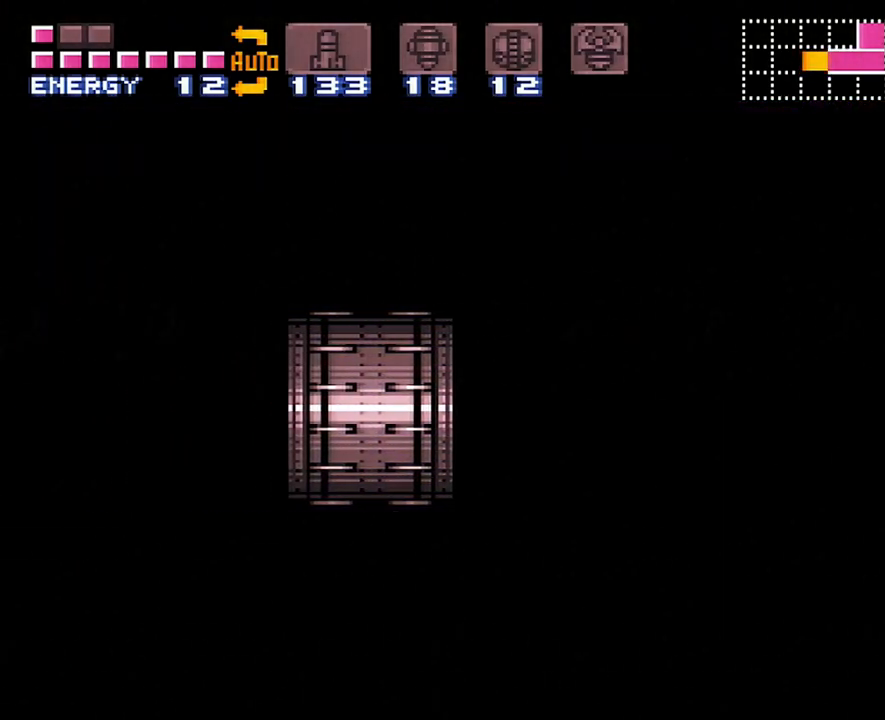
{"buttons": ["A", "DPAD_LEFT"], "events": []}
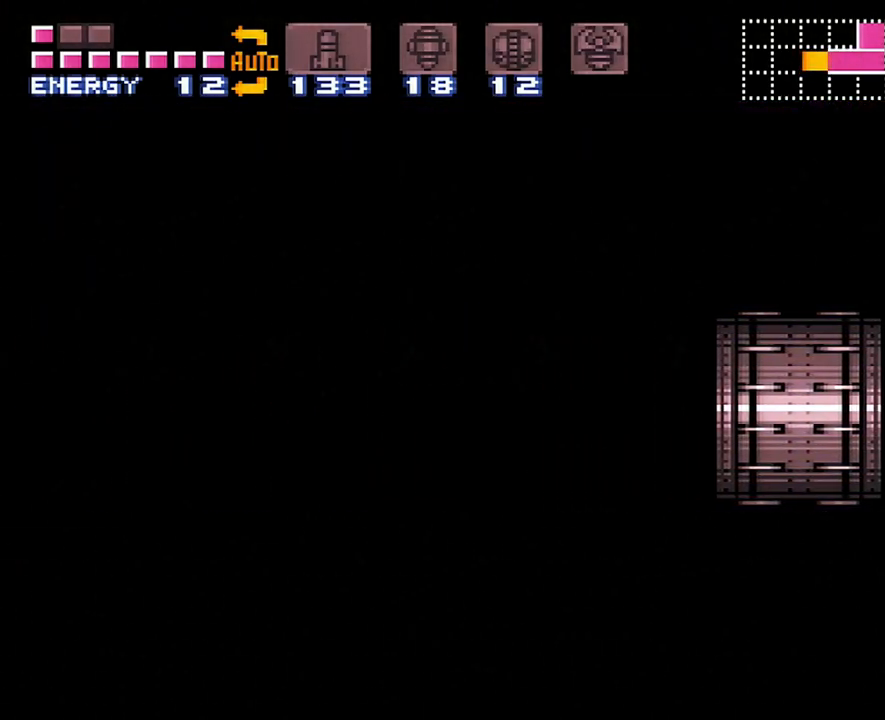
{"buttons": ["A", "DPAD_LEFT"], "events": []}
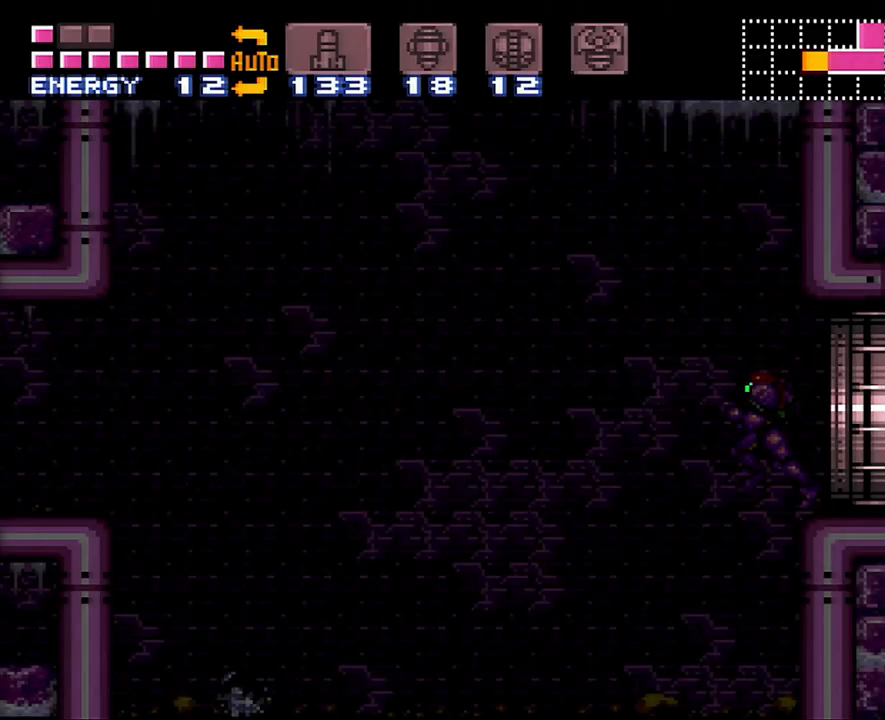
{"buttons": ["A", "DPAD_LEFT"], "events": []}
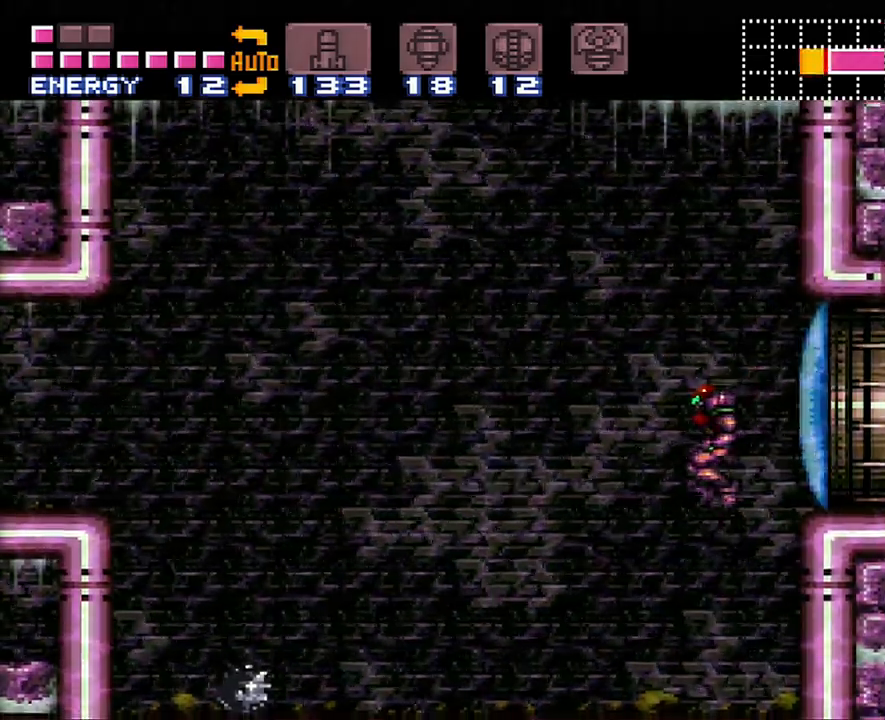
{"buttons": ["A", "DPAD_LEFT"], "events": []}
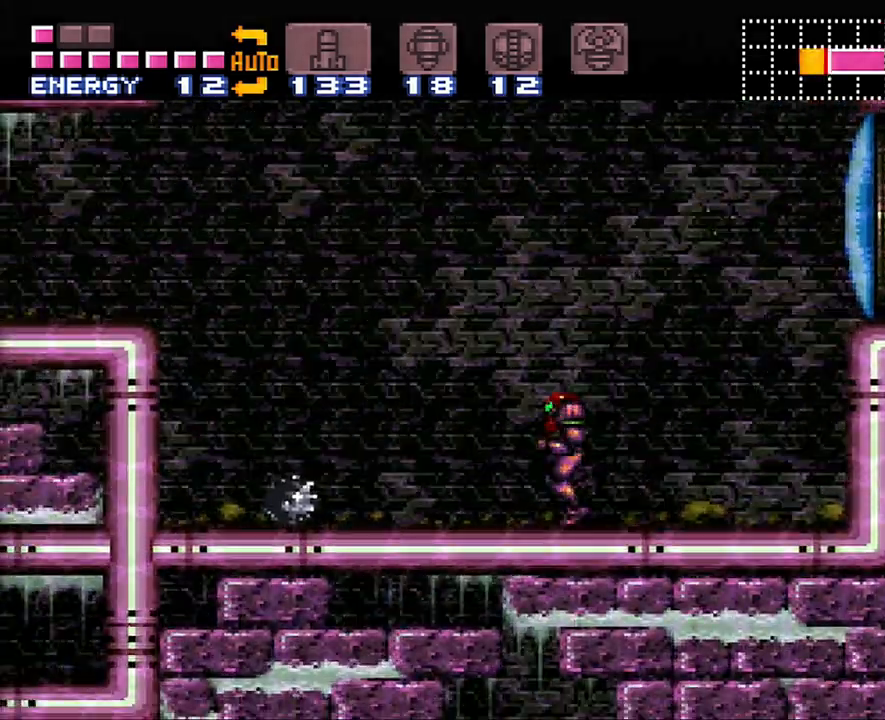
{"buttons": ["A", "B", "DPAD_LEFT"], "events": [[300, "B", "down"]]}
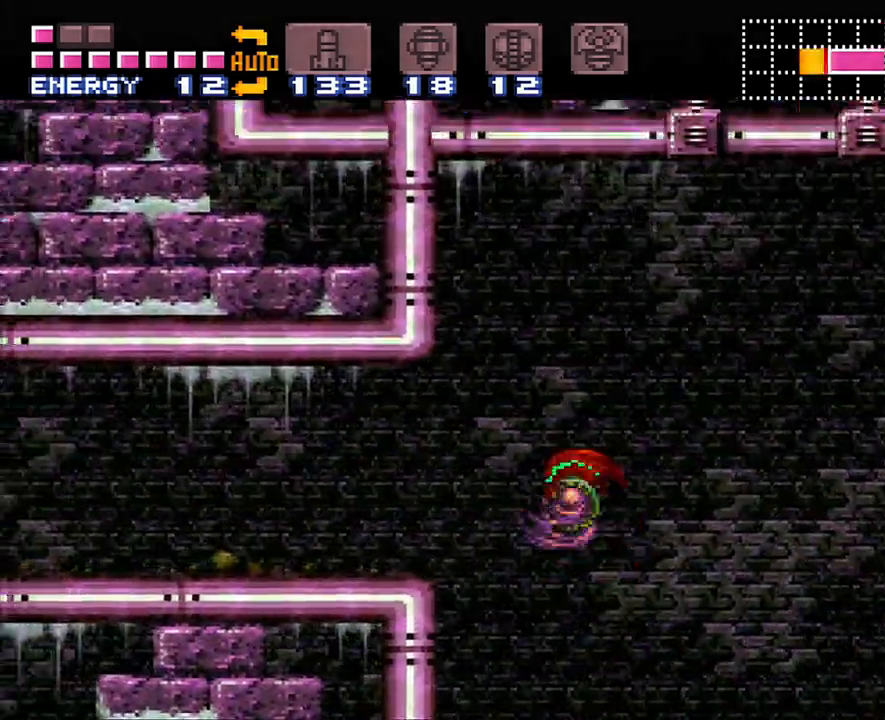
{"buttons": ["A", "DPAD_LEFT"], "events": [[17, "B", "up"], [333, "R1", "down"], [383, "R1", "up"]]}
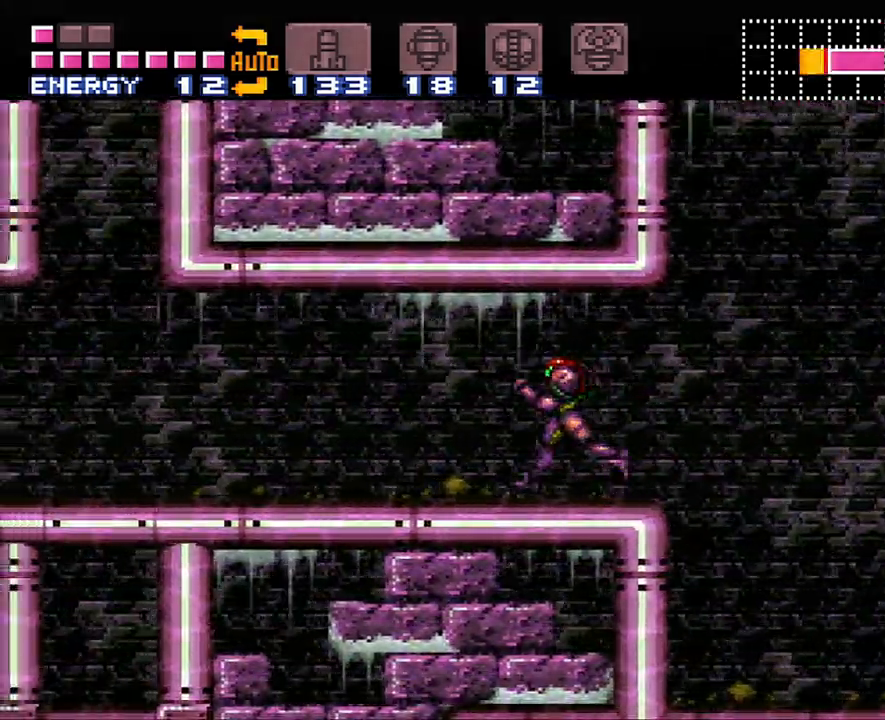
{"buttons": ["A", "DPAD_LEFT"], "events": [[17, "L1", "down"], [17, "R1", "down"], [117, "L1", "up"], [117, "R1", "up"], [200, "L1", "down"], [200, "R1", "down"], [300, "L1", "up"], [300, "R1", "up"], [400, "L1", "down"], [400, "R1", "down"], [467, "R1", "up"], [483, "L1", "up"]]}
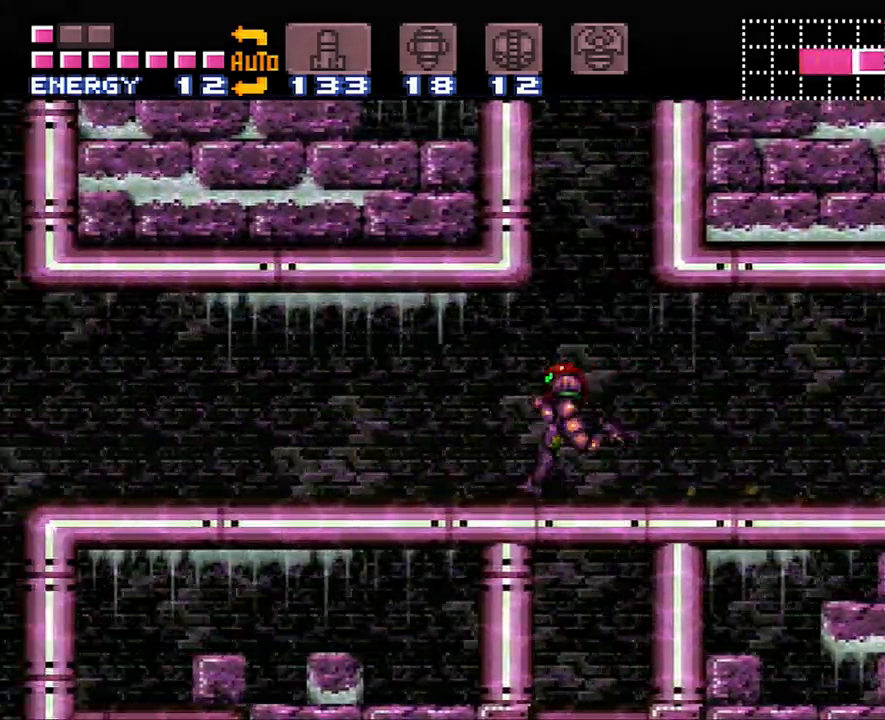
{"buttons": ["A"], "events": [[83, "L1", "down"], [167, "L1", "up"], [417, "DPAD_LEFT", "up"]]}
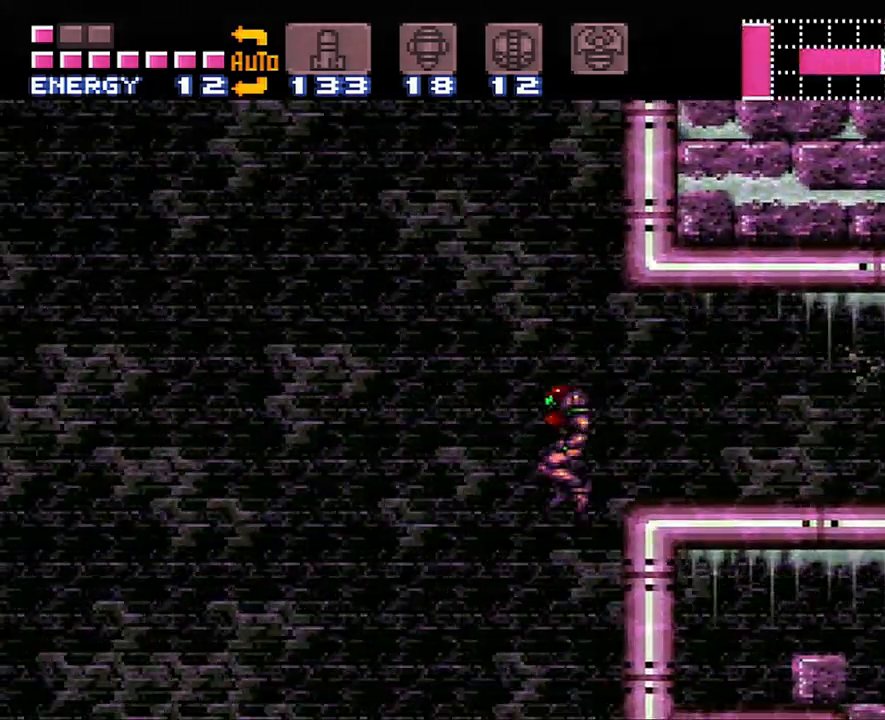
{"buttons": ["A"], "events": [[17, "A", "up"], [50, "DPAD_RIGHT", "down"], [283, "A", "down"], [300, "DPAD_RIGHT", "up"]]}
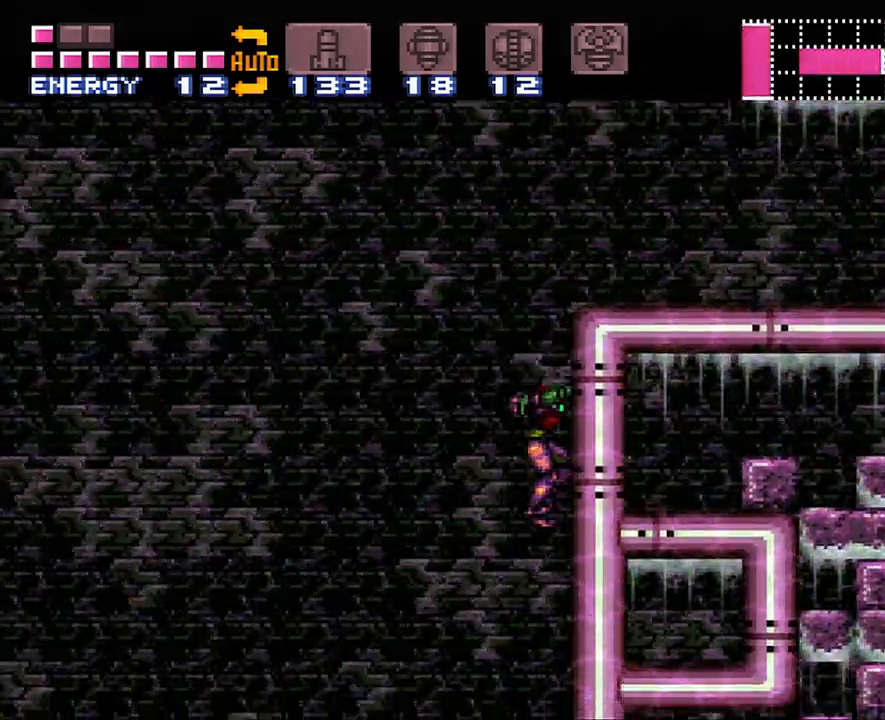
{"buttons": ["A", "DPAD_RIGHT"], "events": [[317, "DPAD_RIGHT", "down"]]}
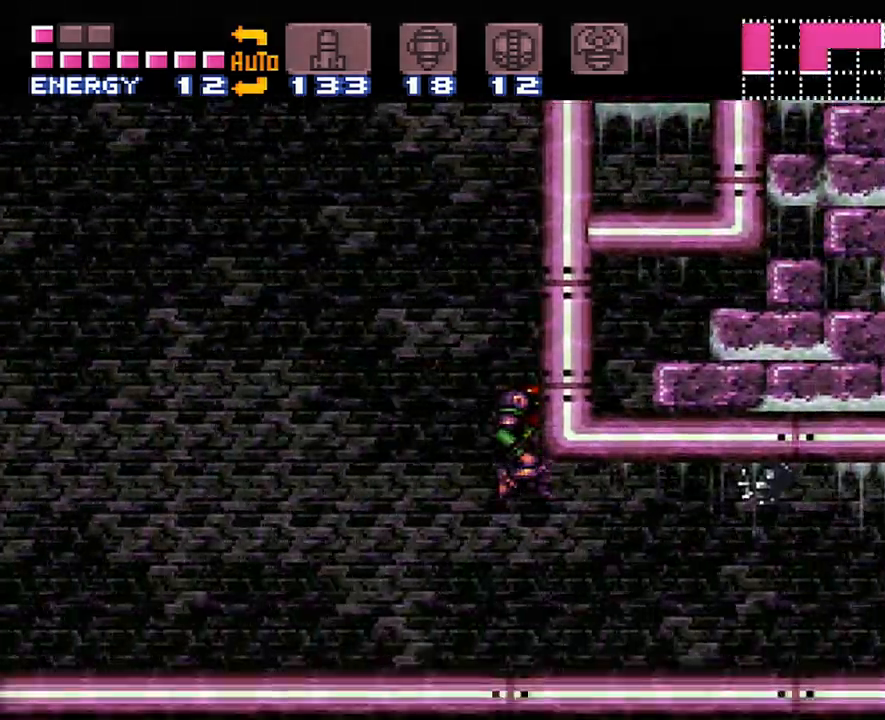
{"buttons": ["A", "DPAD_RIGHT"], "events": [[233, "R1", "down"], [300, "R1", "up"], [367, "L1", "down"], [417, "L1", "up"], [417, "R1", "down"], [483, "R1", "up"]]}
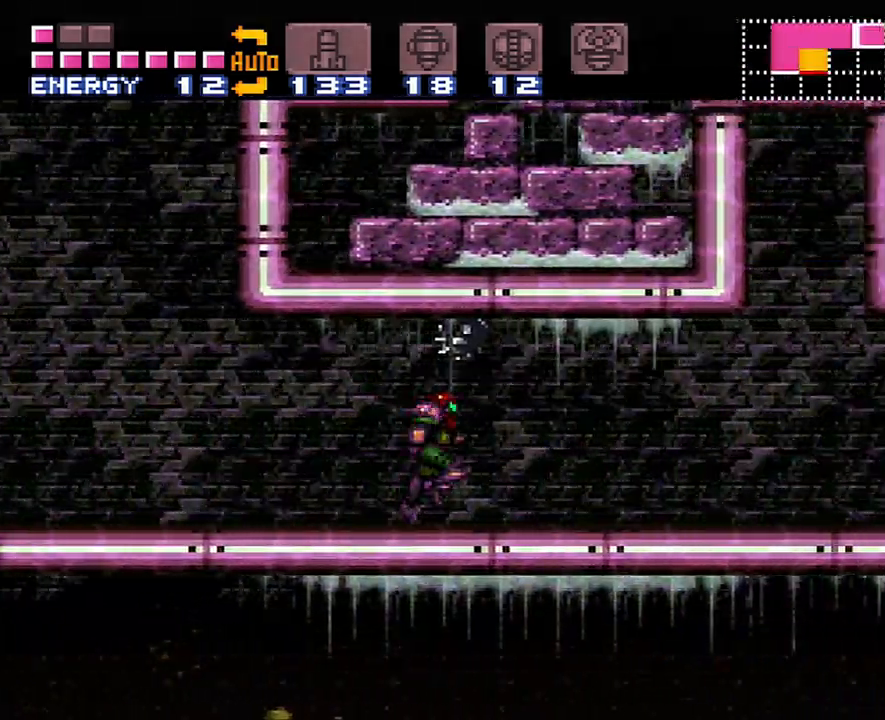
{"buttons": ["A", "DPAD_RIGHT"], "events": [[17, "L1", "down"], [83, "L1", "up"], [83, "R1", "down"], [183, "L1", "down"], [183, "R1", "up"], [300, "L1", "up"], [300, "R1", "down"], [333, "R1", "up"]]}
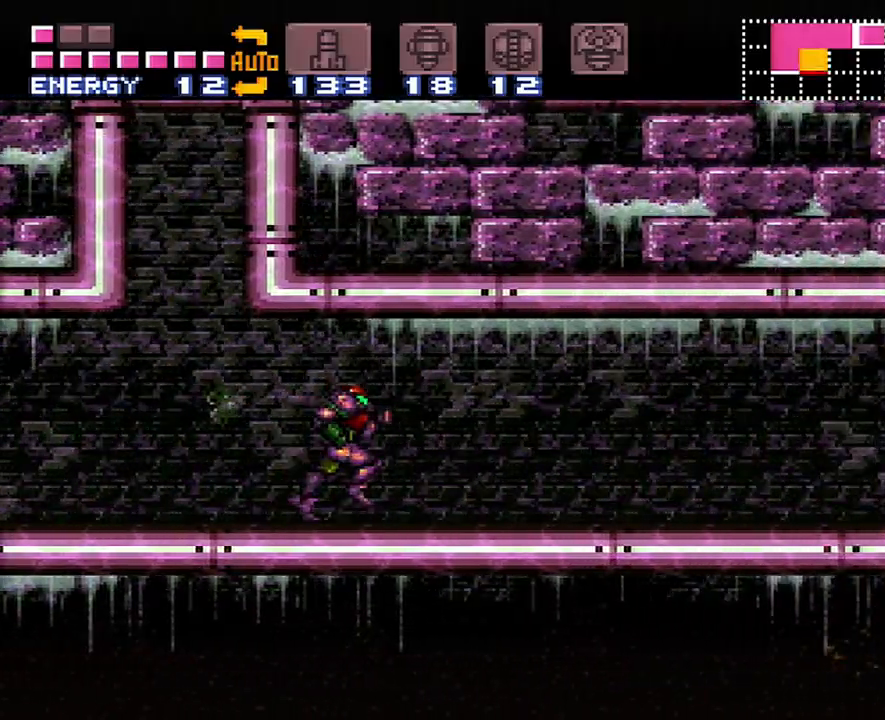
{"buttons": ["A", "DPAD_RIGHT"], "events": [[117, "L1", "down"], [200, "Y", "down"], [367, "Y", "up"], [400, "L1", "up"]]}